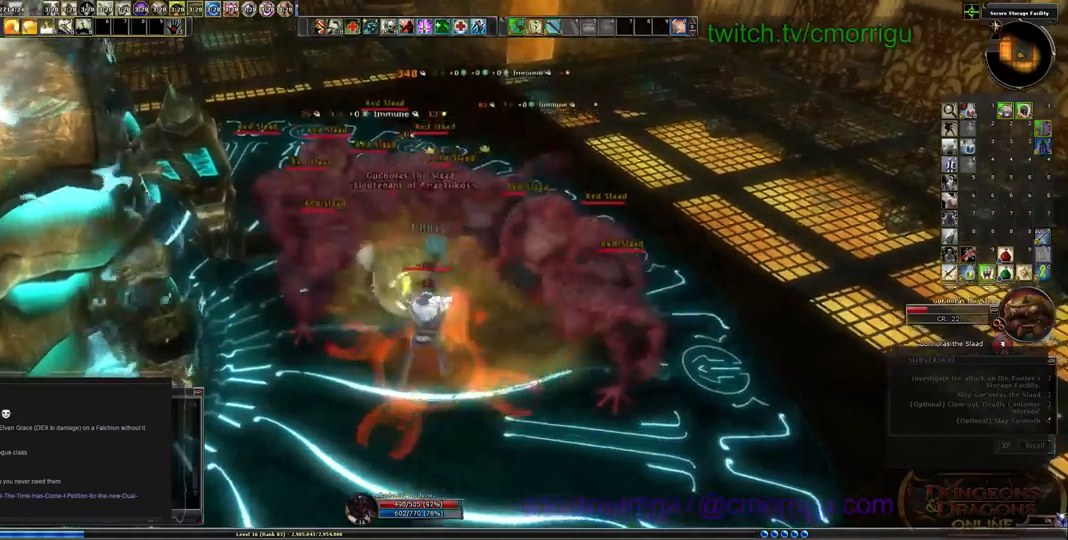
Gameplay with keyboard; each line is a JSON object with the keys held at the frame after it. "events" lists presses ("down") and releases ("up") of ".", "/", "0", "1", "2", "3", "4", "5", "6", "7", "8", "9", "a", "b", "backslash", "backspace", "c", "caps_lock", "comma", "ctrl_l", "ctrl_r", "d", "e", "equals", "escape", "f", "f1", "f10", "f11", "f12", "f2", "f3", "f4", "f5", "f6", "f7", "f8", "f9", "g", "h", "i", "j", "k", "l", "lbracket", "m", "minus", "n", "o", "p", "q", "quote", "r", "rbracket", "return", "s", "semicolon", "shift_l", "shift_r", "space", "t", "tab", "tilde", "u", "v", "w", "x", "y" and "z" between this image and that frame as [ms after this image, input, new state], when the widget could be followed in between. No other keys are recorded. Mouse input is not recorded.
{"keys": []}
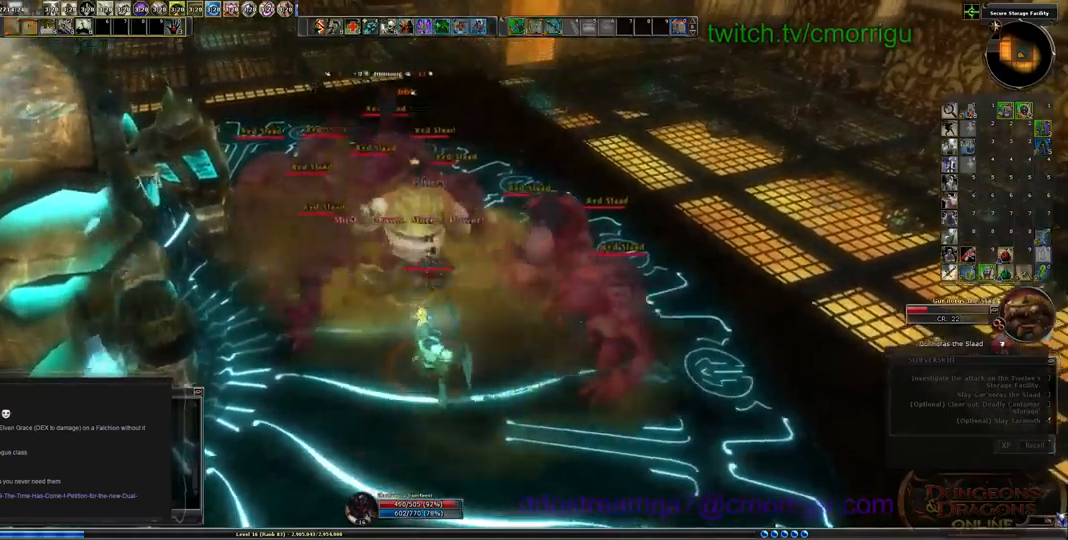
{"keys": [], "events": [[67, "2", "down"], [233, "2", "up"]]}
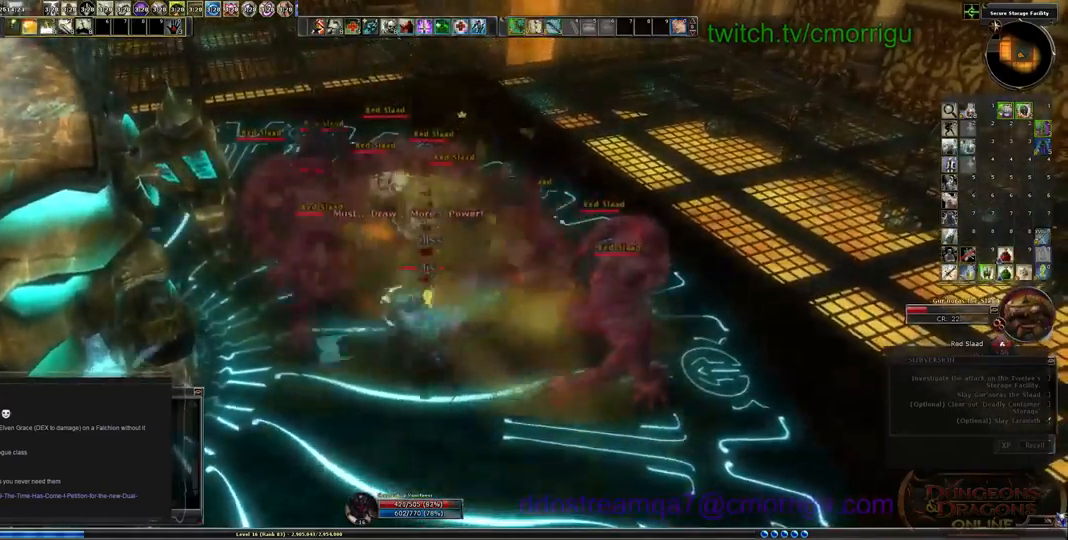
{"keys": [], "events": [[200, "3", "down"], [200, "w", "down"], [267, "w", "up"], [367, "3", "up"]]}
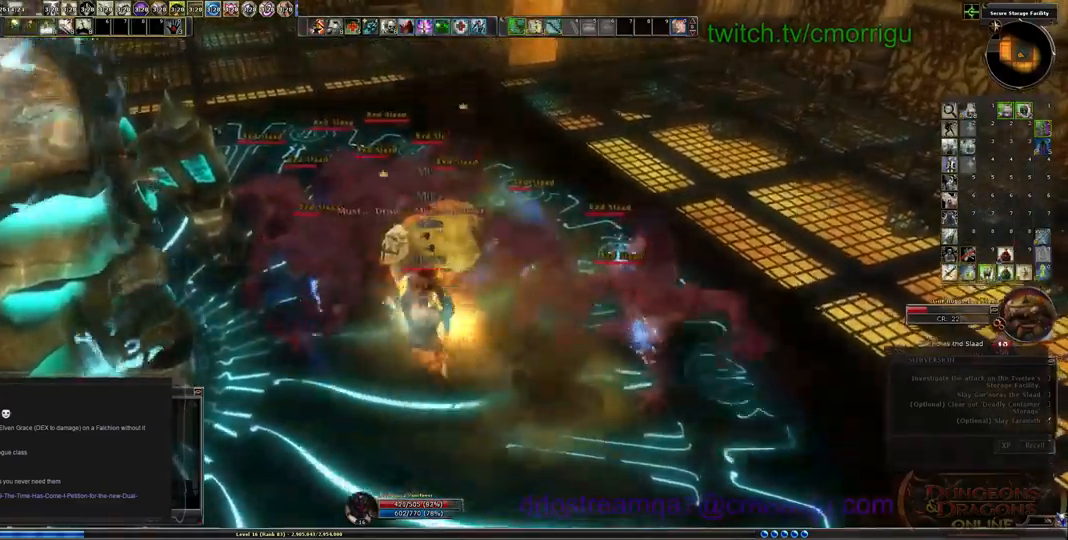
{"keys": [], "events": []}
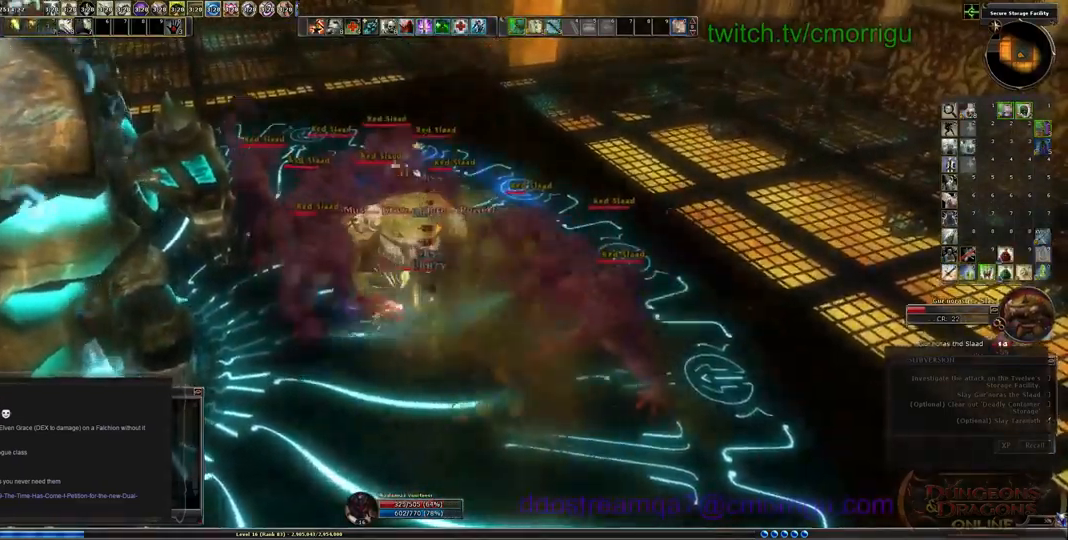
{"keys": []}
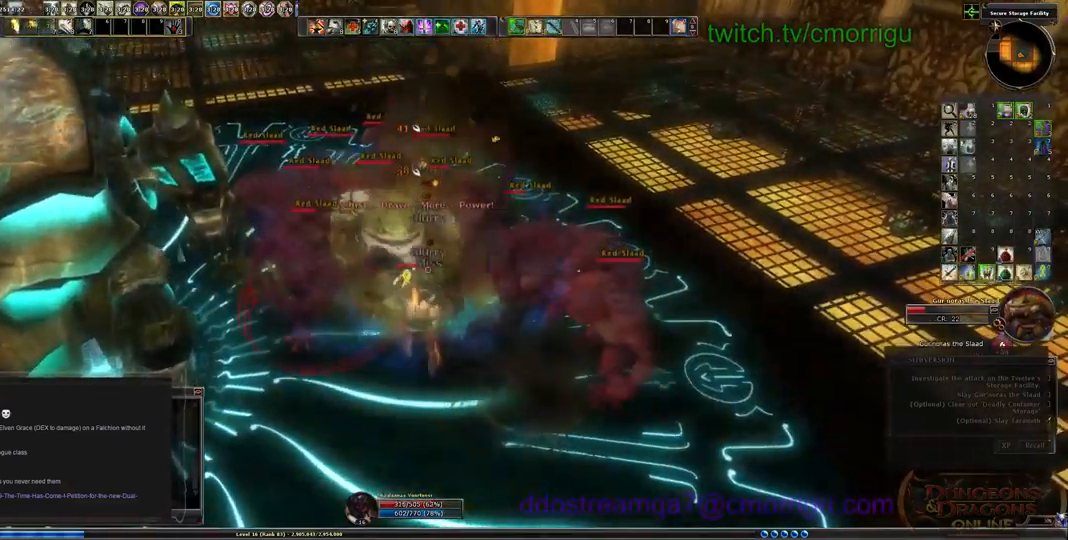
{"keys": [], "events": []}